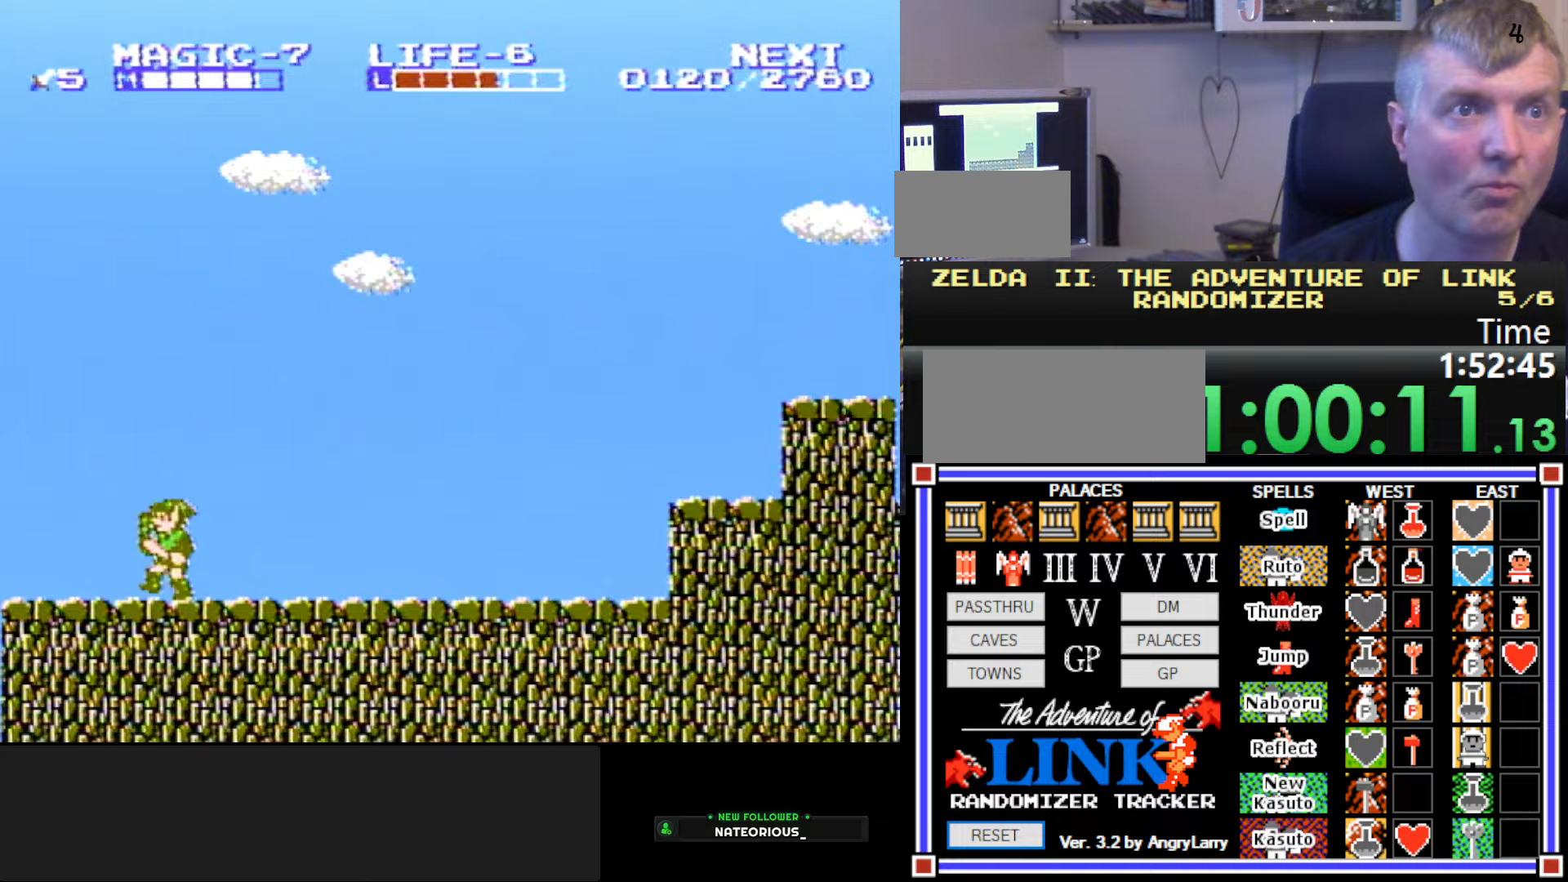
Gameplay with a controller (Nintendo layout); each line is a JSON object with the inputs held at the frame after it. "events" lists button and stick changes between this image and that frame as [ms after this image, input, new state], when the widget could be followed in between. Not read: L3 R3.
{"buttons": ["A", "B", "DPAD_LEFT"], "events": [[100, "A", "down"], [367, "B", "down"]]}
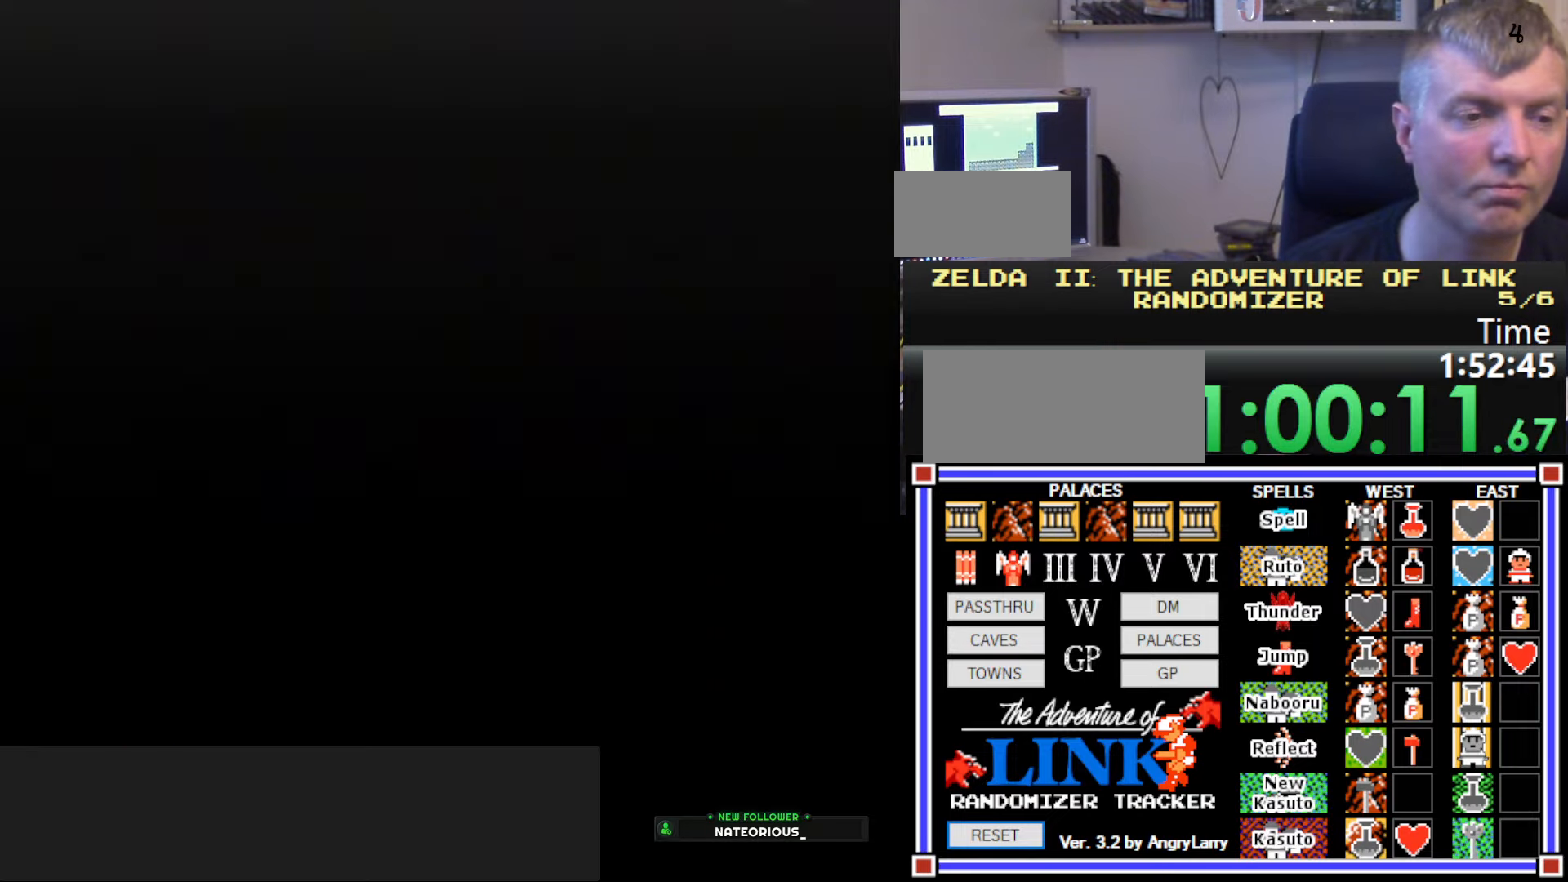
{"buttons": [], "events": [[300, "DPAD_LEFT", "up"], [350, "A", "up"], [350, "B", "up"]]}
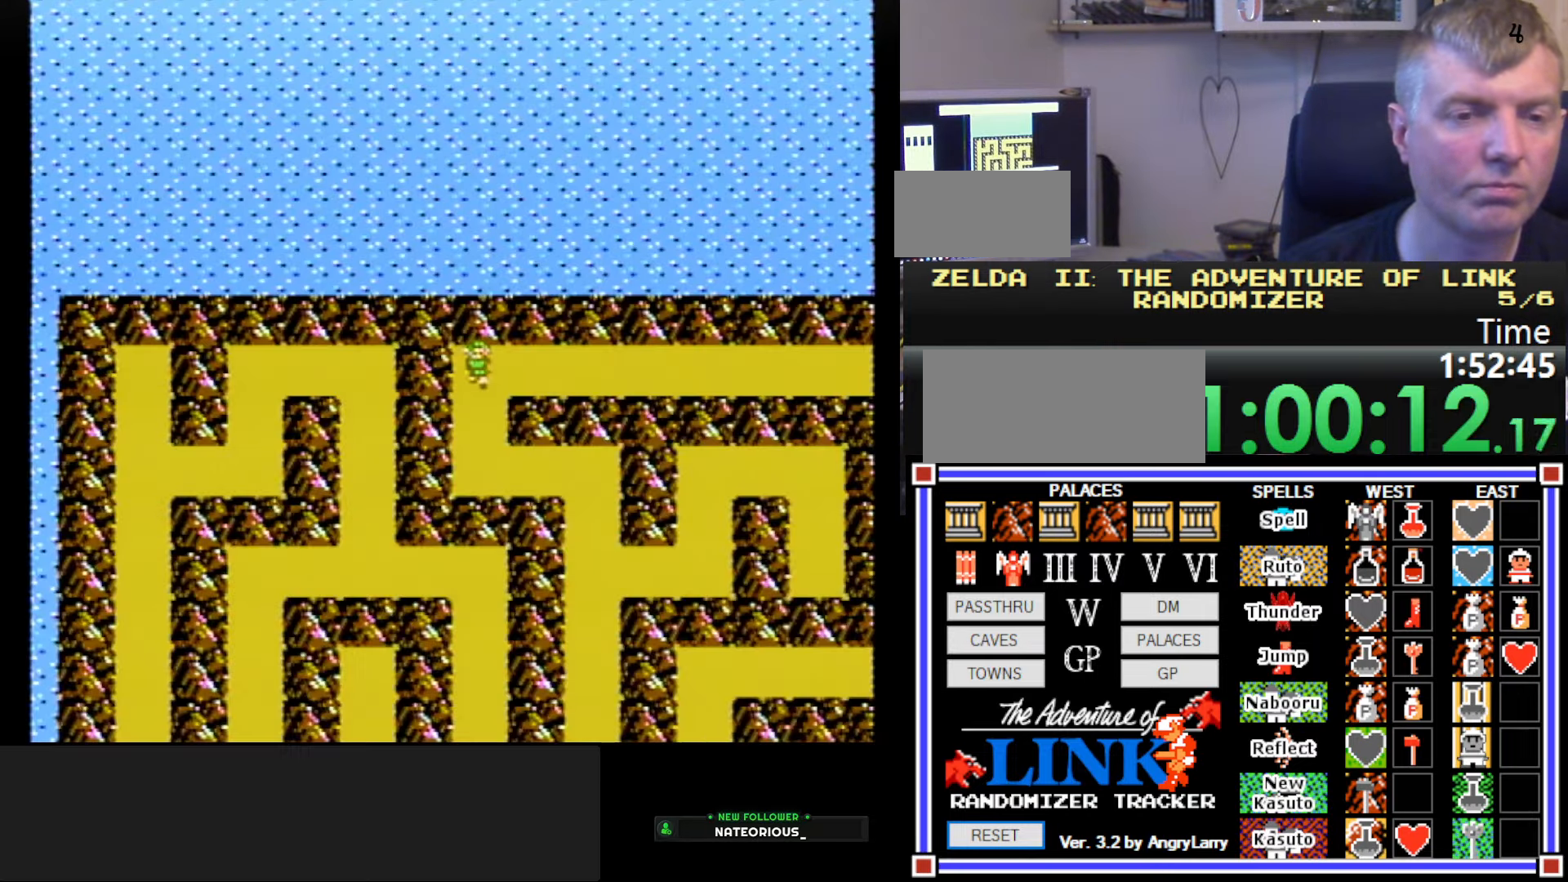
{"buttons": ["DPAD_DOWN"], "events": [[284, "DPAD_DOWN", "down"]]}
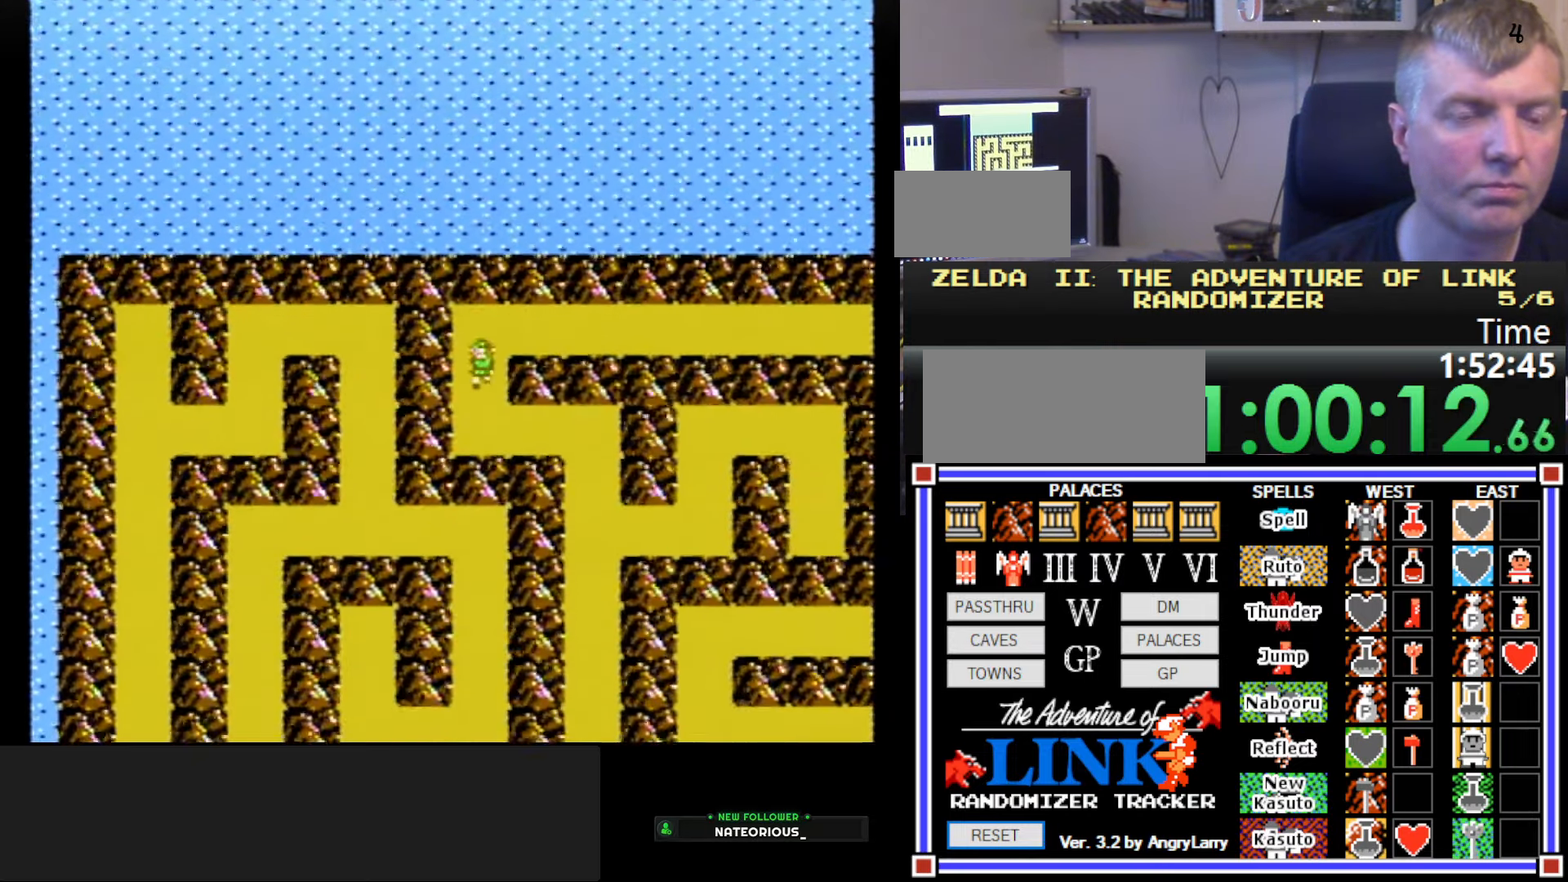
{"buttons": ["DPAD_RIGHT"], "events": [[267, "DPAD_RIGHT", "down"], [284, "DPAD_DOWN", "up"]]}
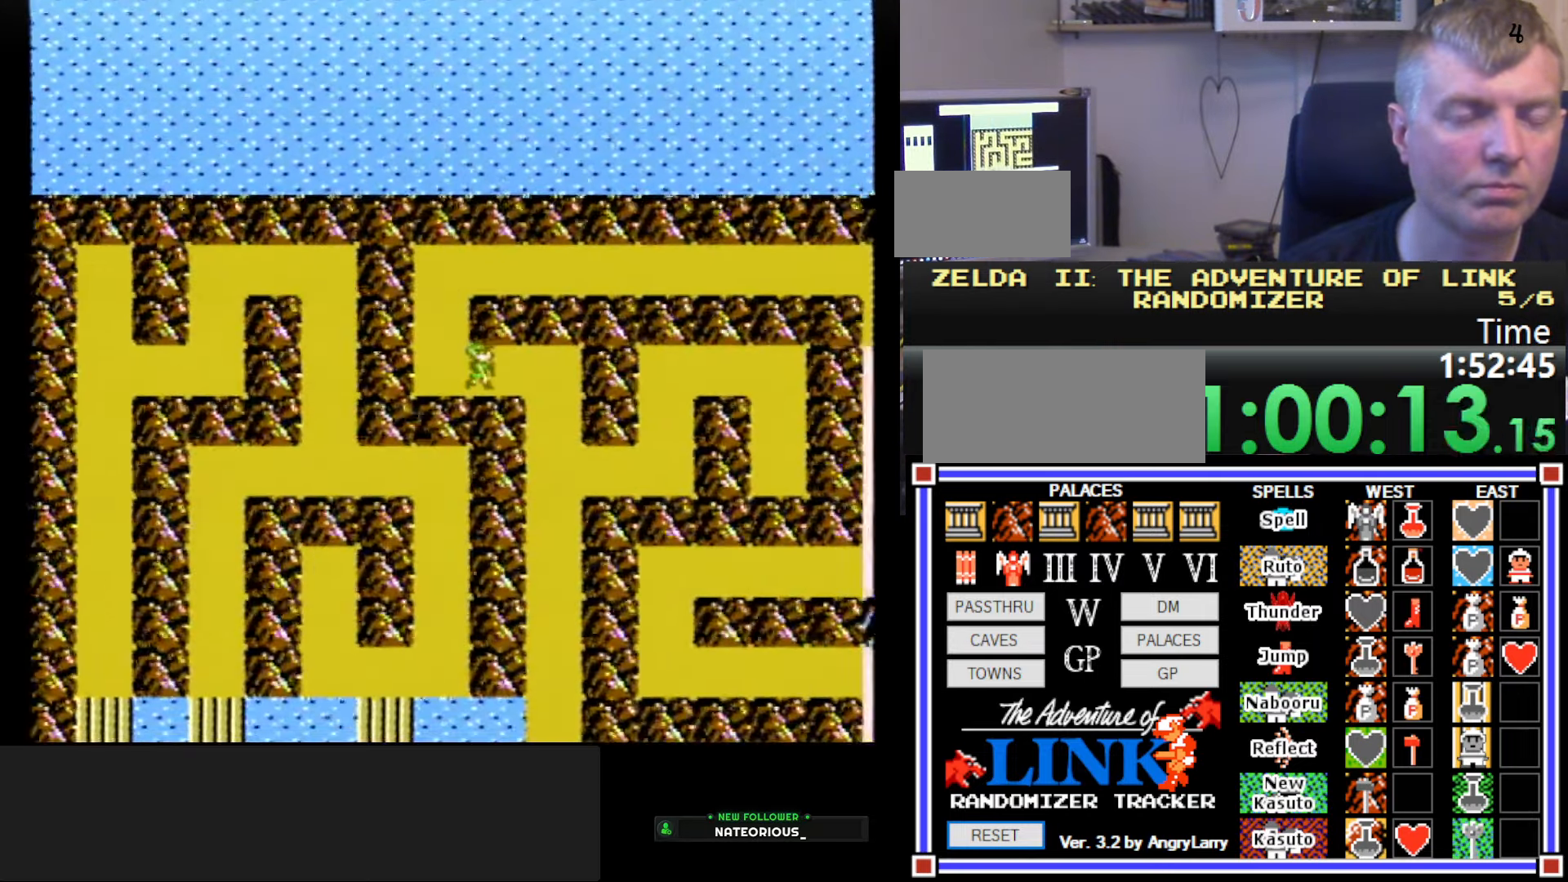
{"buttons": ["DPAD_DOWN"], "events": [[317, "DPAD_RIGHT", "up"], [400, "DPAD_DOWN", "down"]]}
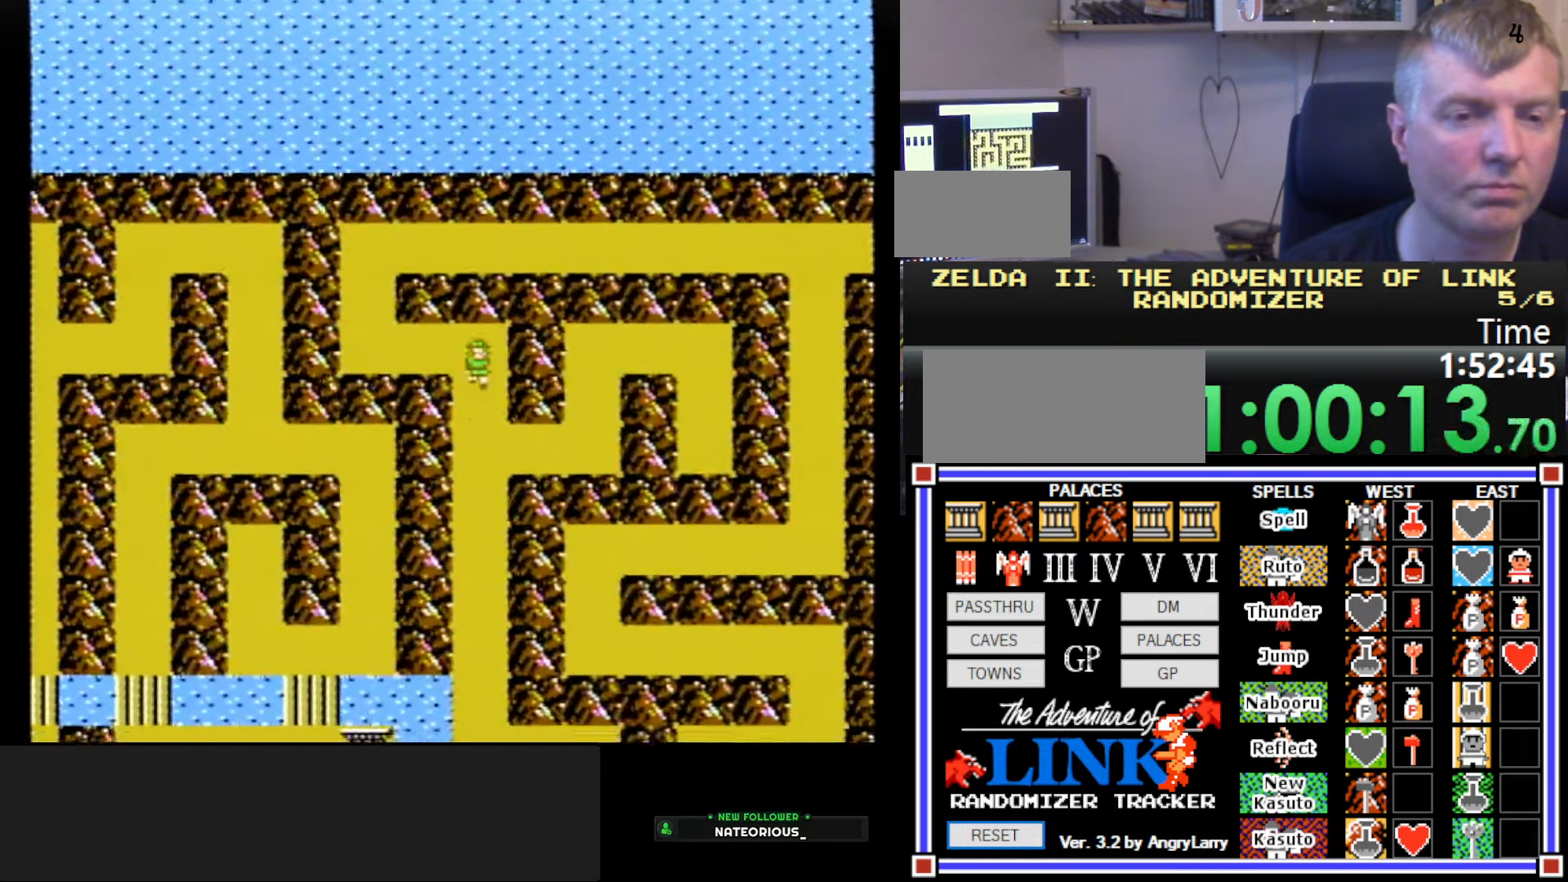
{"buttons": ["DPAD_RIGHT"], "events": [[200, "DPAD_RIGHT", "down"], [300, "DPAD_DOWN", "up"]]}
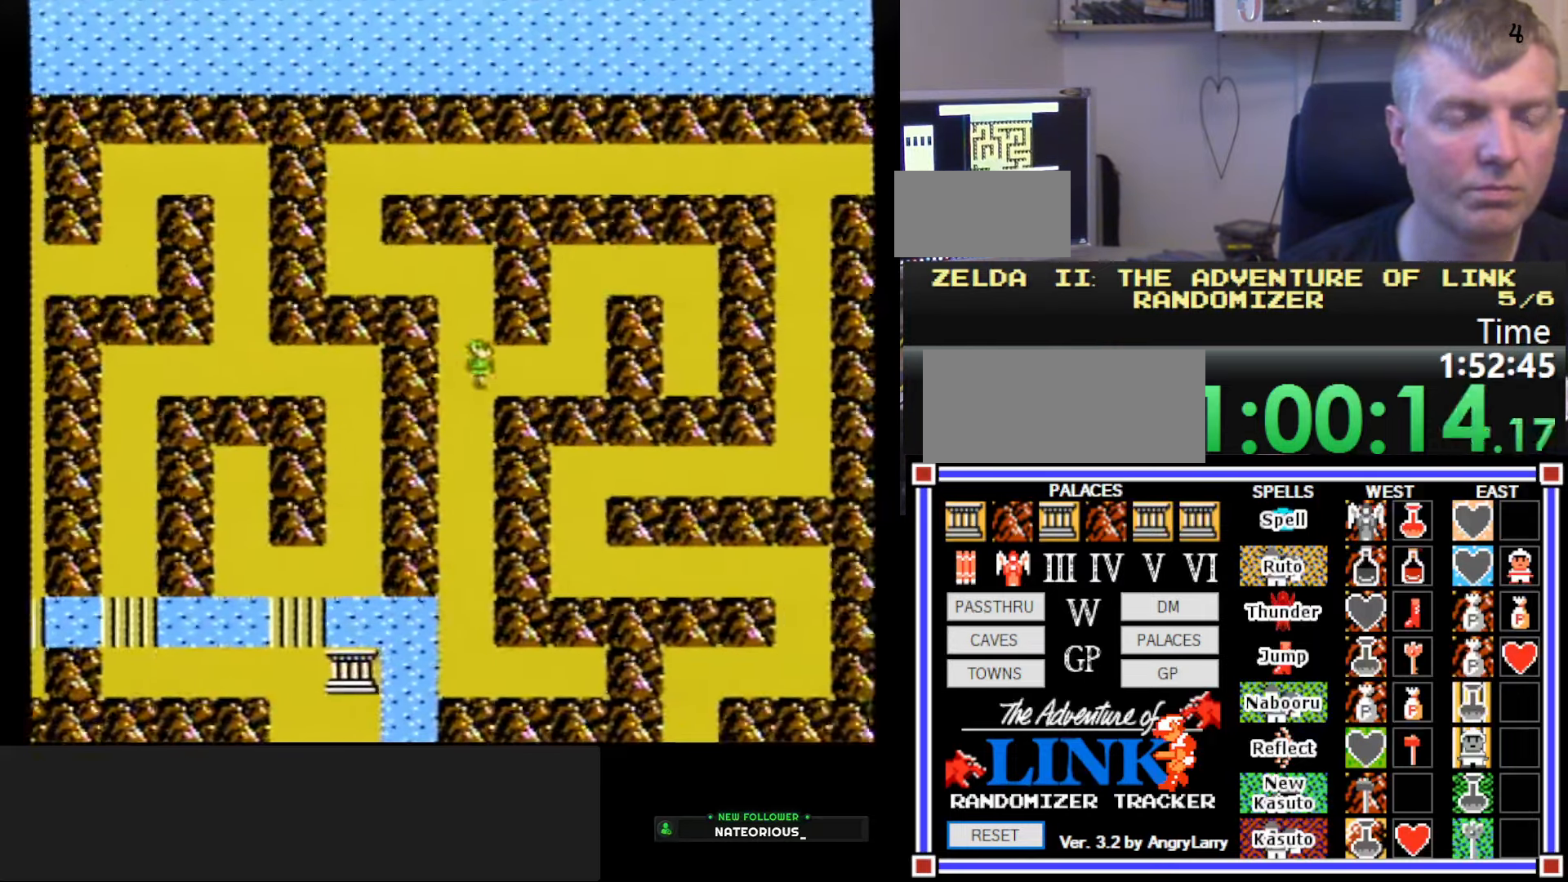
{"buttons": ["DPAD_UP"], "events": [[400, "DPAD_RIGHT", "up"], [400, "DPAD_UP", "down"]]}
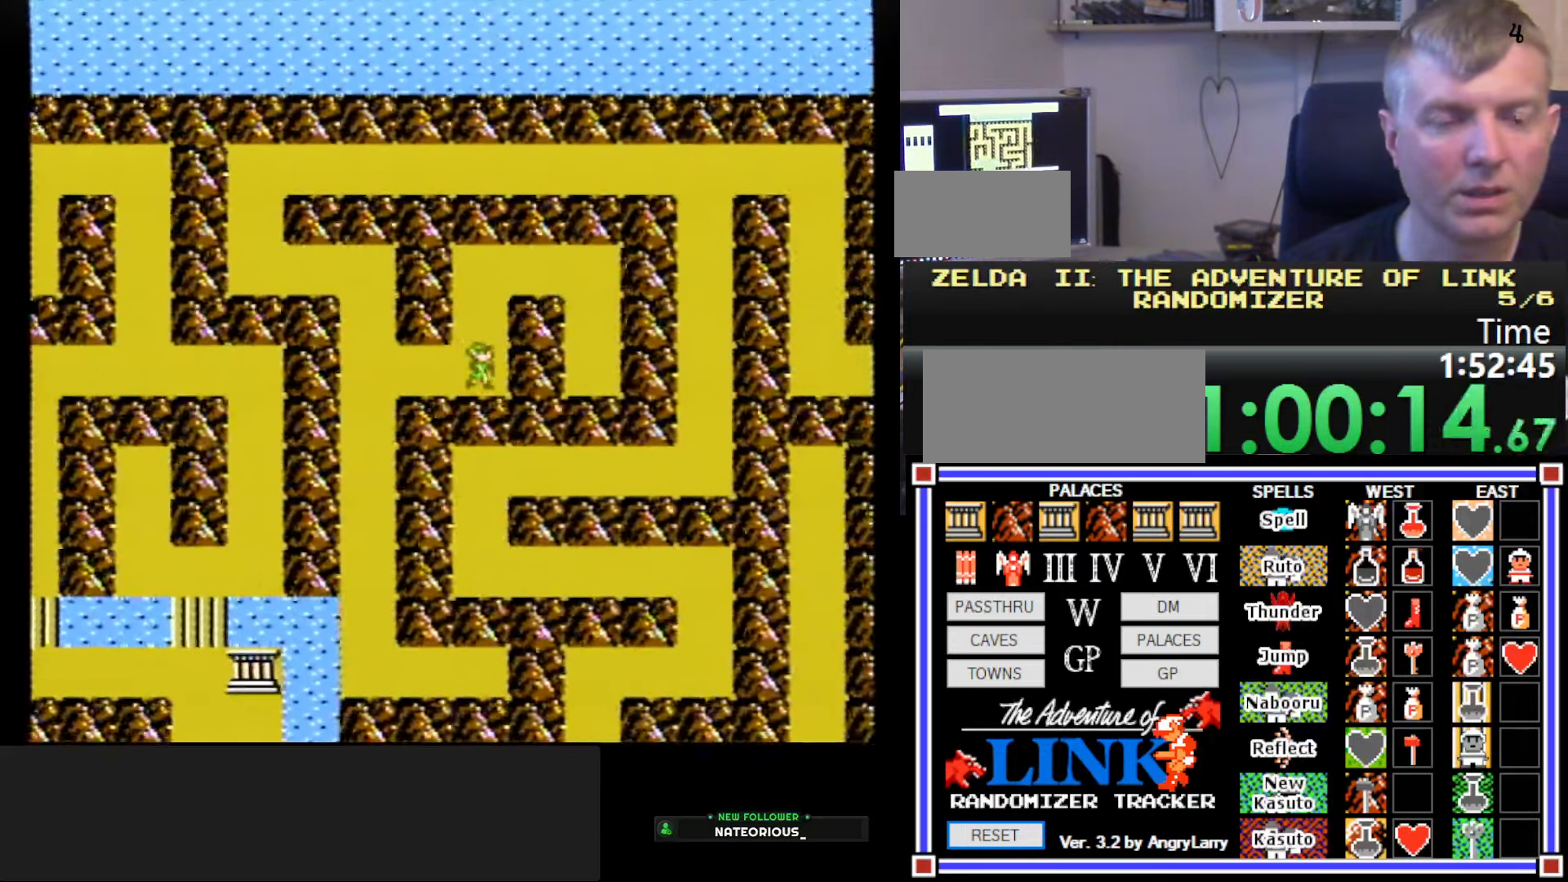
{"buttons": ["DPAD_RIGHT"], "events": [[450, "DPAD_RIGHT", "down"], [450, "DPAD_UP", "up"]]}
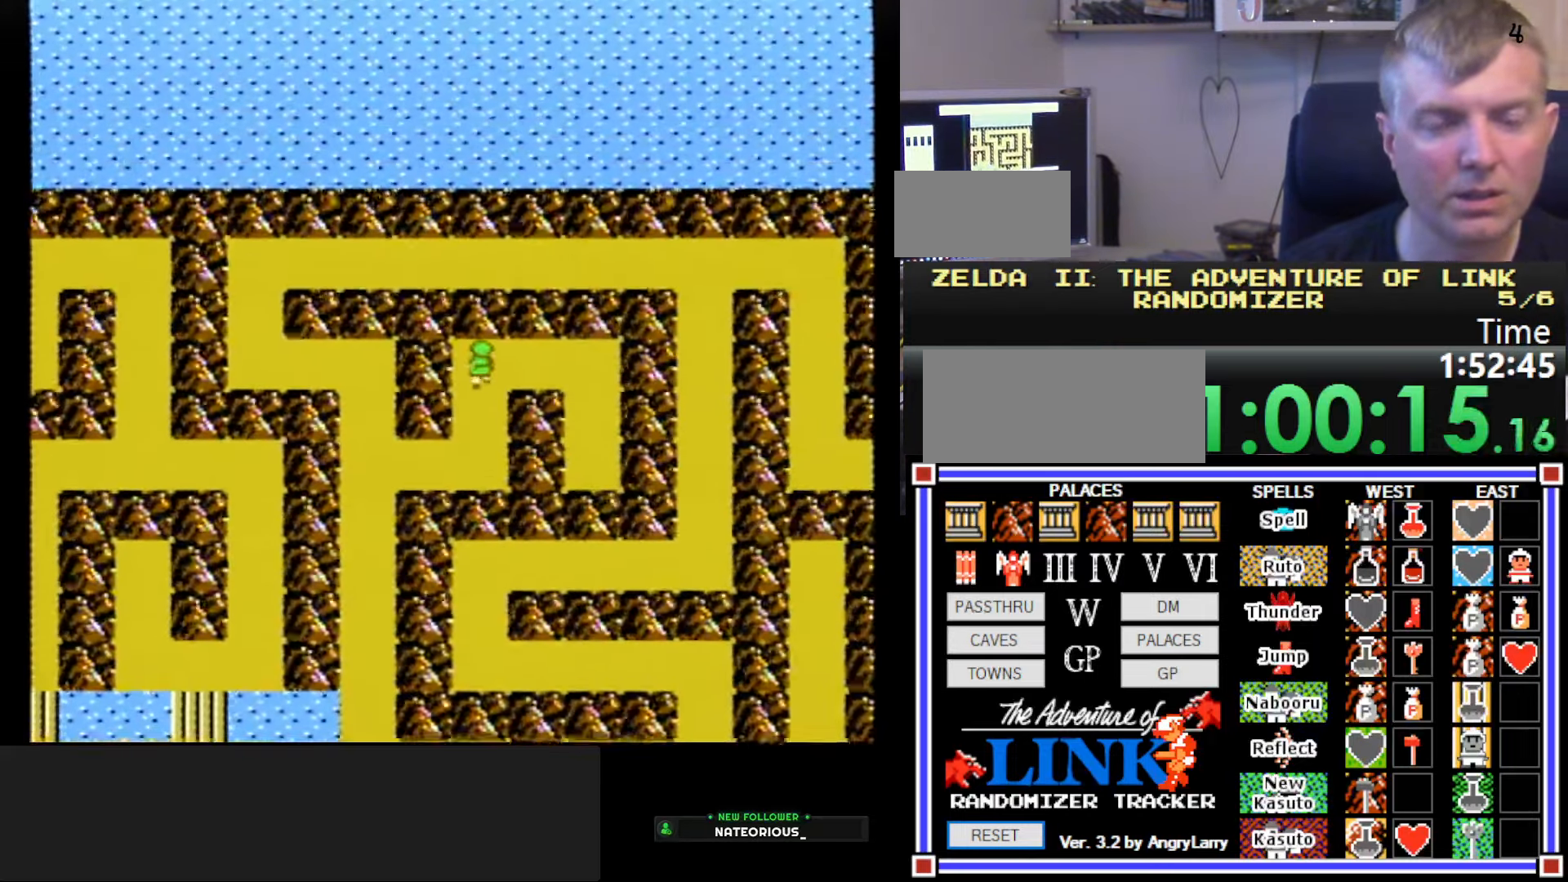
{"buttons": ["DPAD_RIGHT"], "events": []}
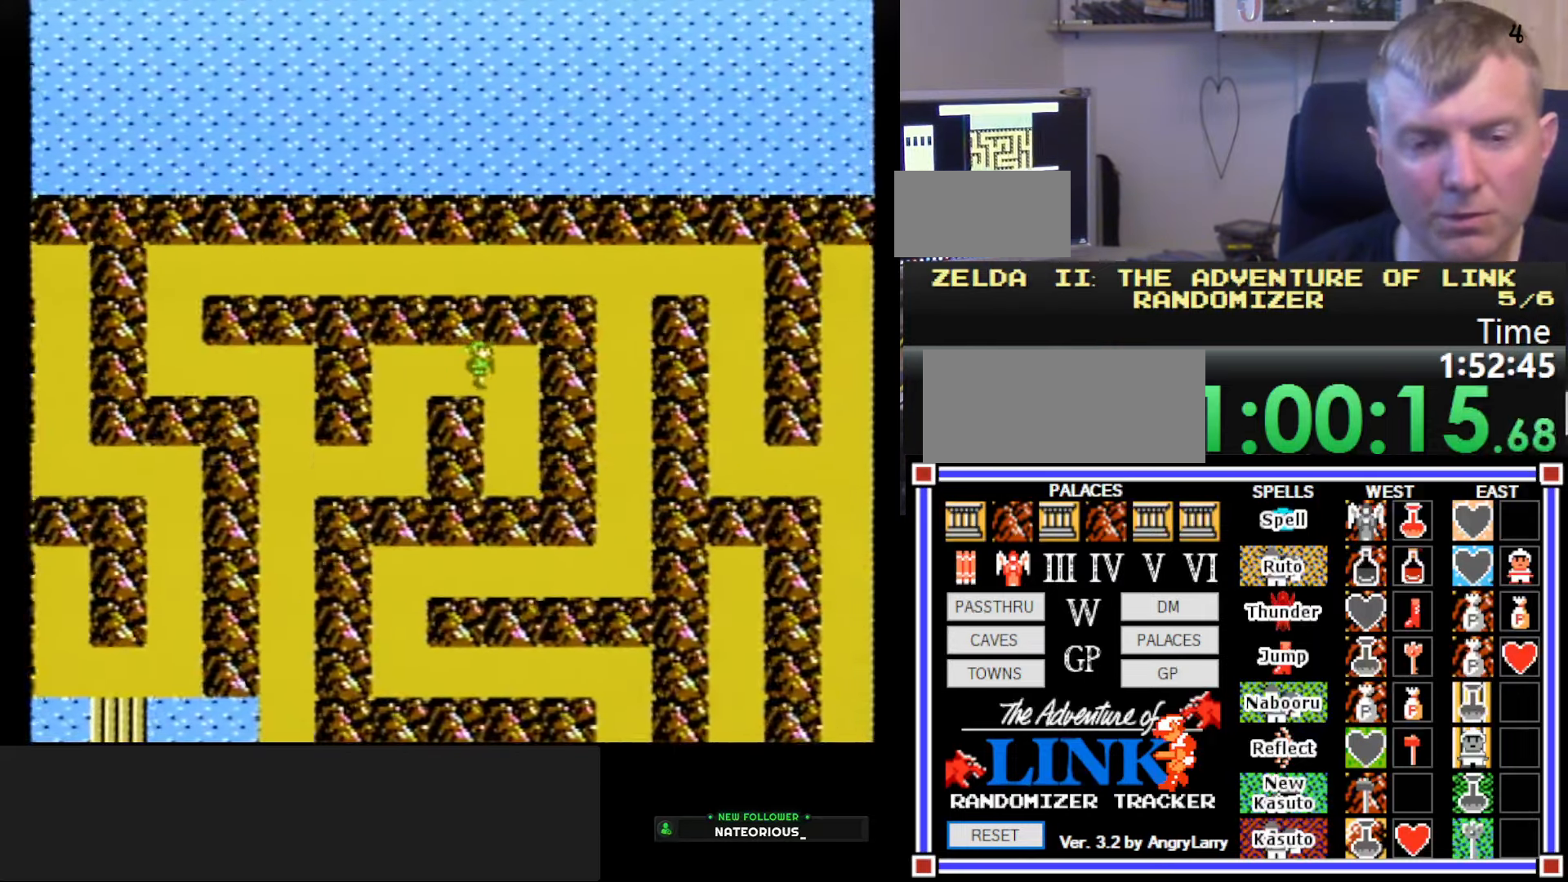
{"buttons": ["DPAD_DOWN"], "events": [[34, "DPAD_DOWN", "down"], [34, "DPAD_RIGHT", "up"]]}
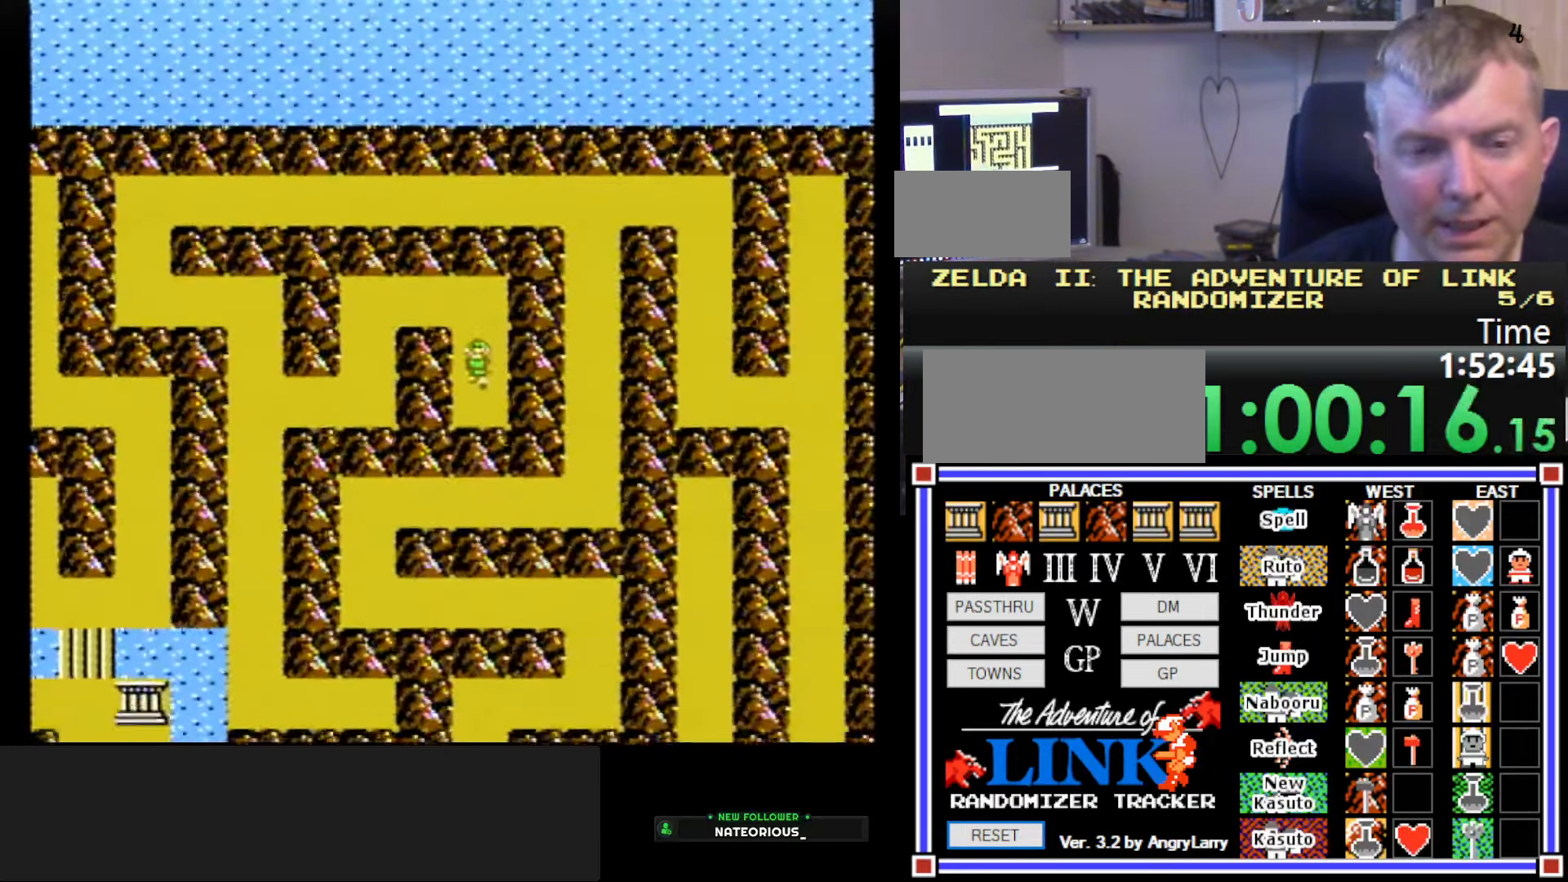
{"buttons": ["DPAD_UP"], "events": [[166, "DPAD_LEFT", "down"], [183, "DPAD_DOWN", "up"], [183, "DPAD_LEFT", "up"], [183, "DPAD_UP", "down"]]}
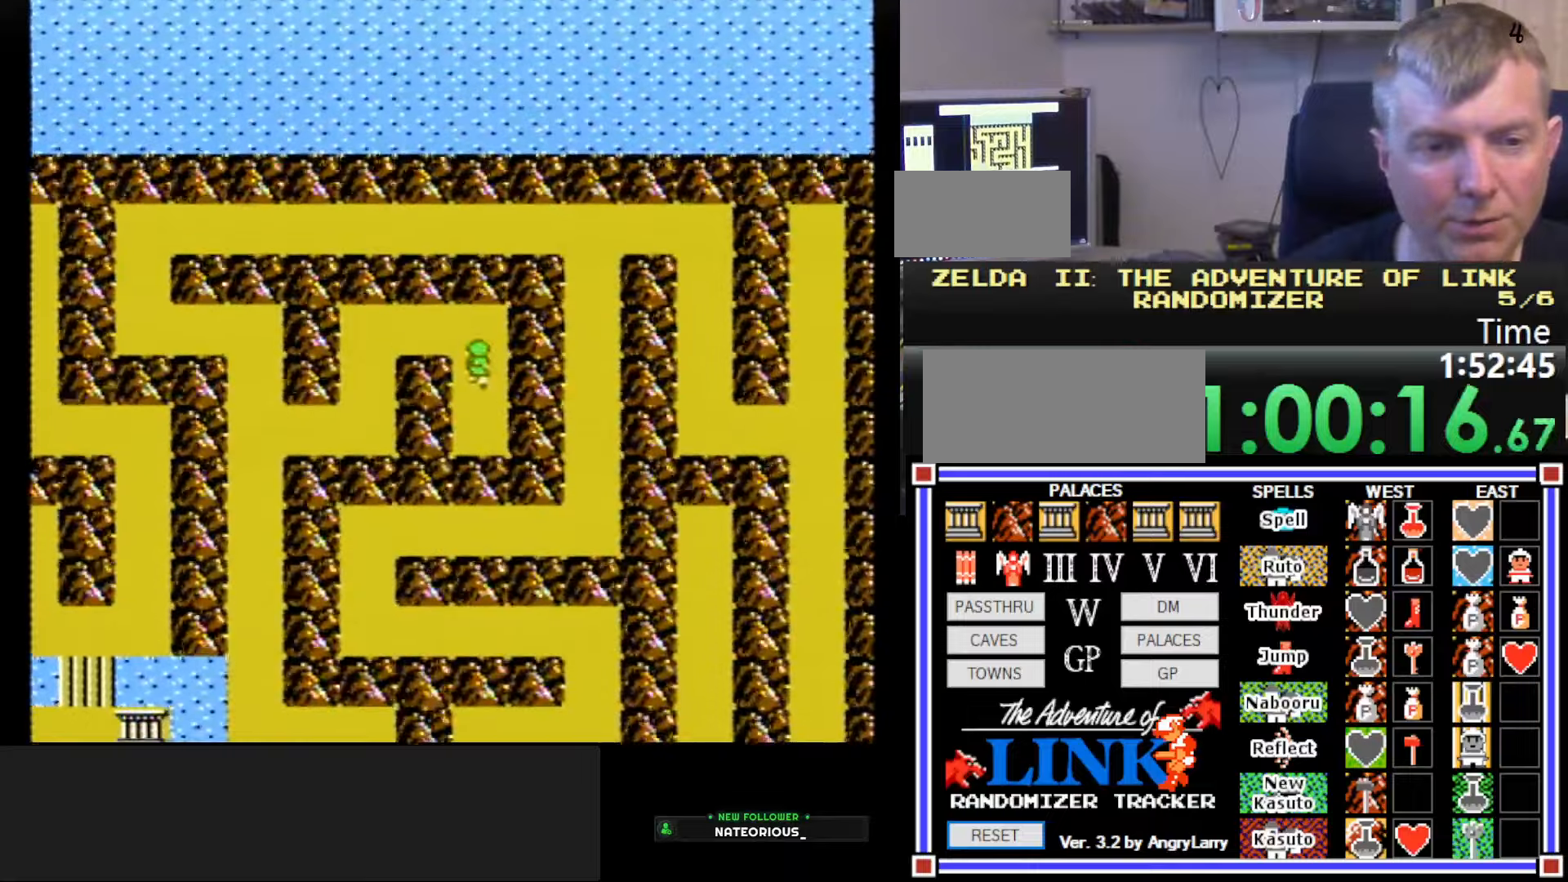
{"buttons": ["DPAD_LEFT"], "events": [[150, "DPAD_LEFT", "down"], [183, "DPAD_UP", "up"]]}
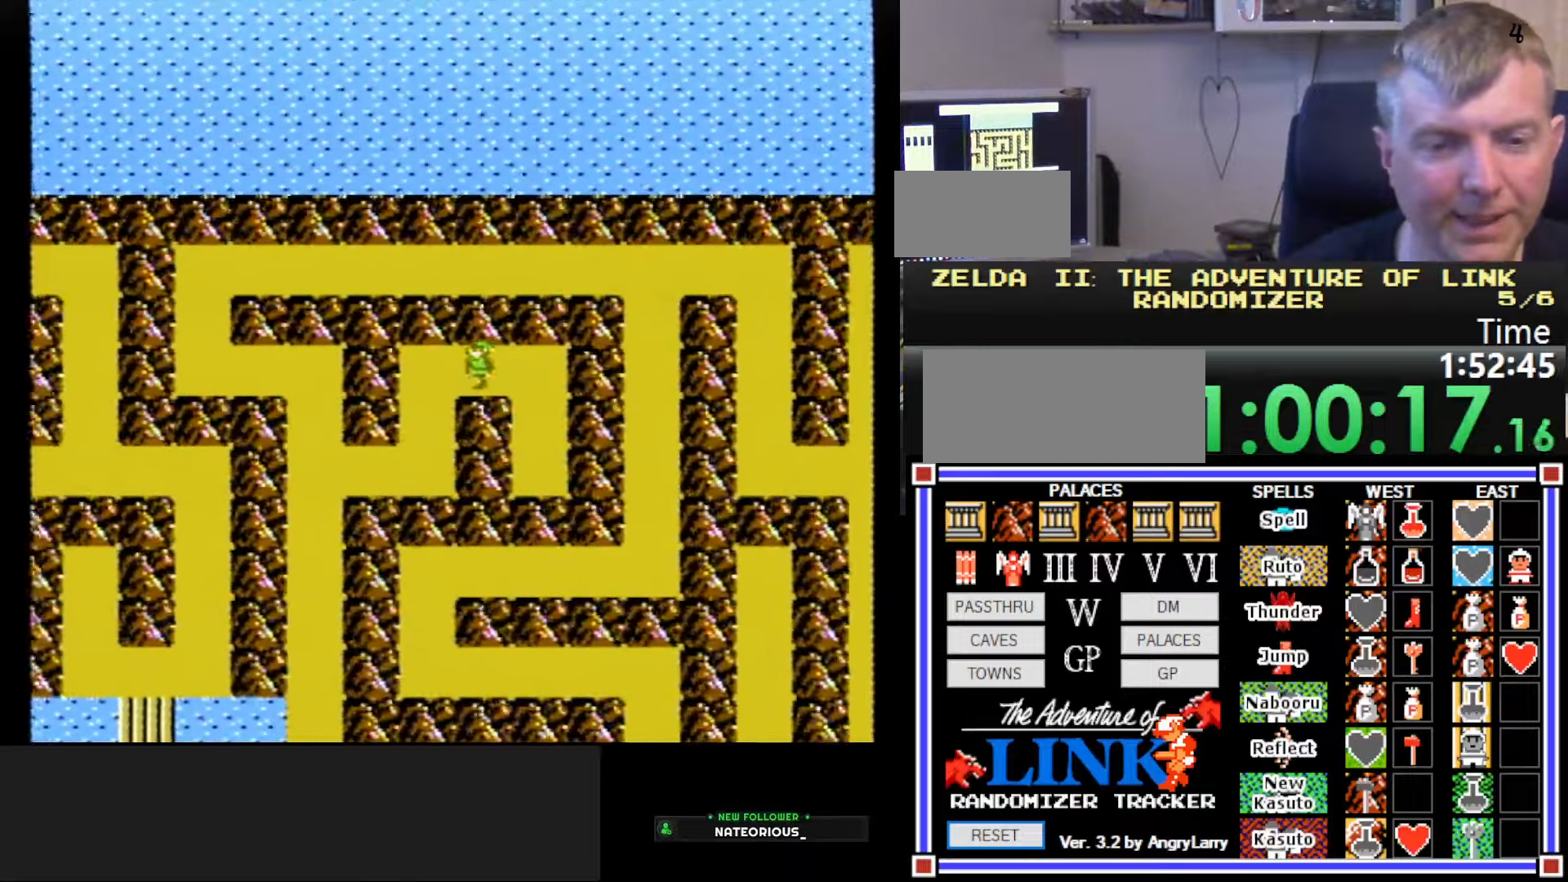
{"buttons": ["DPAD_DOWN"], "events": [[16, "DPAD_DOWN", "down"], [50, "DPAD_LEFT", "up"]]}
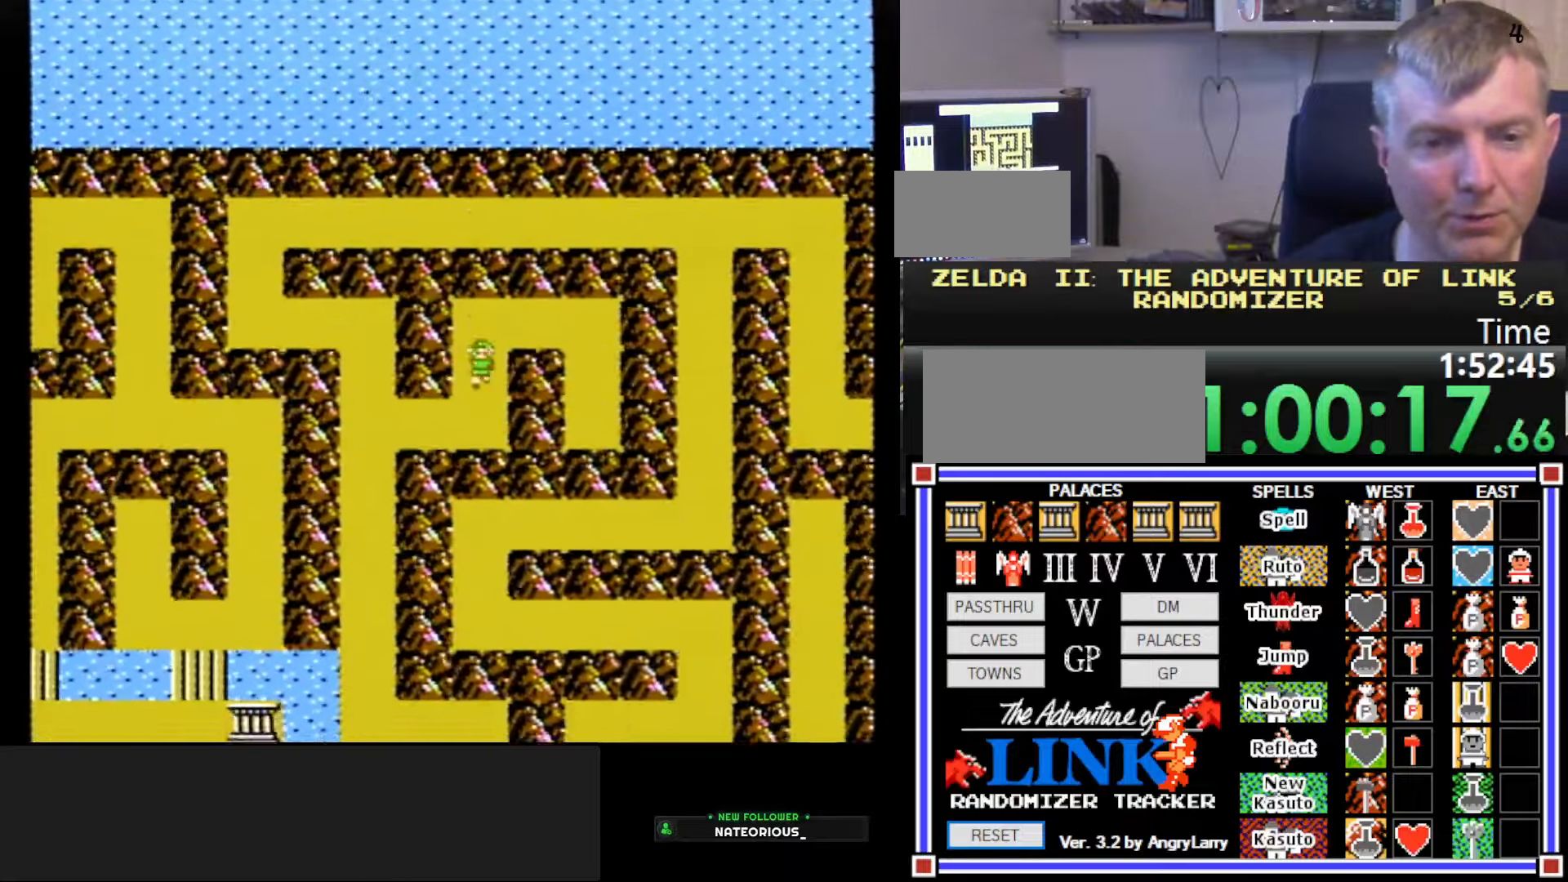
{"buttons": ["DPAD_LEFT"], "events": [[233, "DPAD_DOWN", "up"], [233, "DPAD_LEFT", "down"]]}
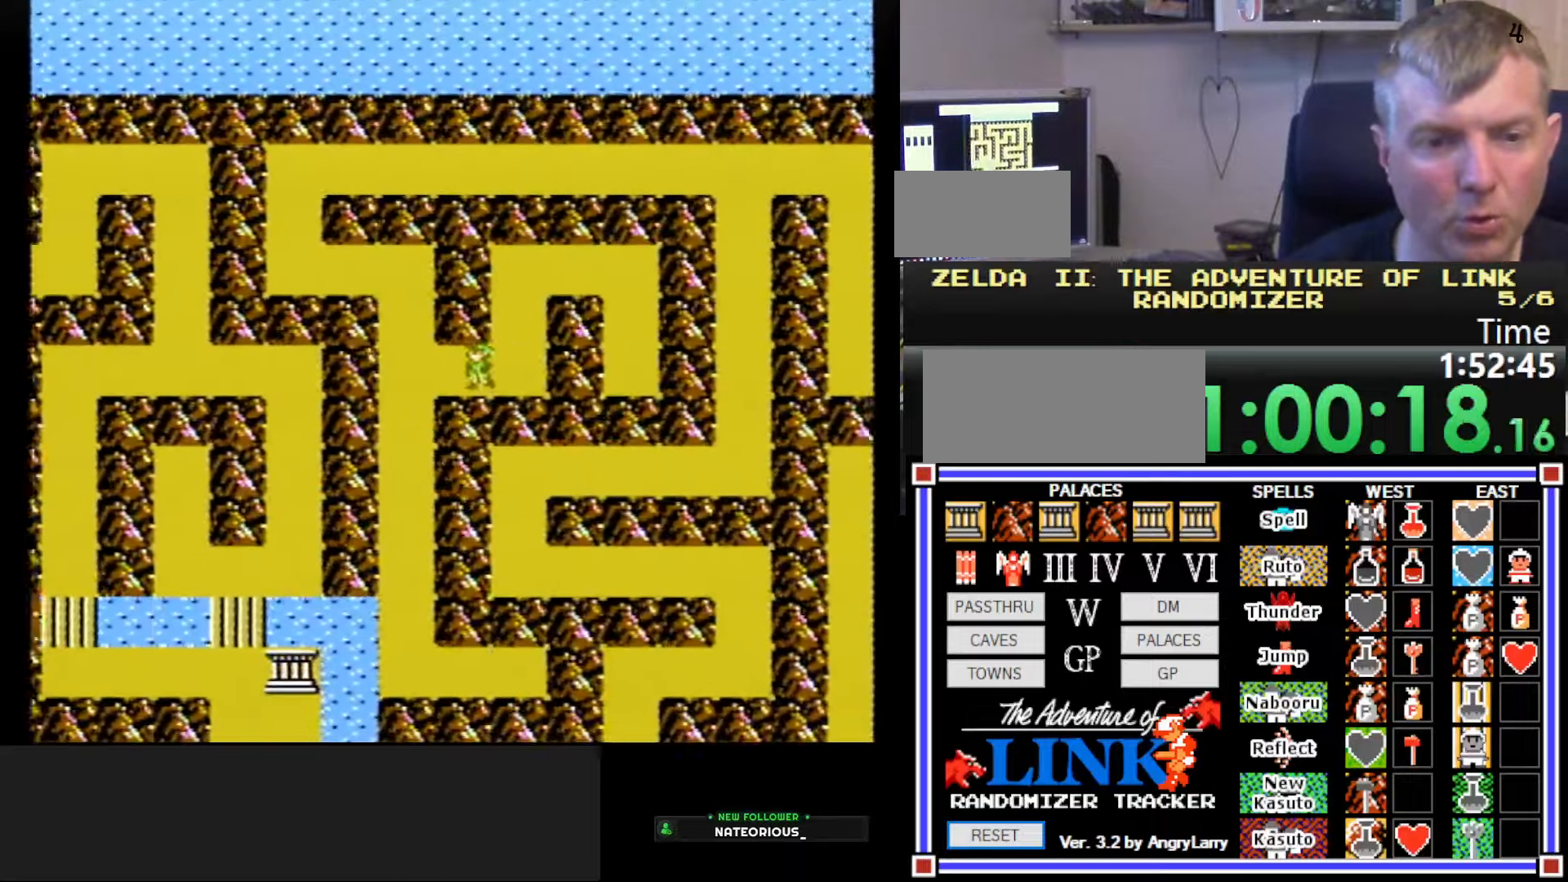
{"buttons": ["DPAD_DOWN"], "events": [[150, "DPAD_DOWN", "down"], [150, "DPAD_LEFT", "up"]]}
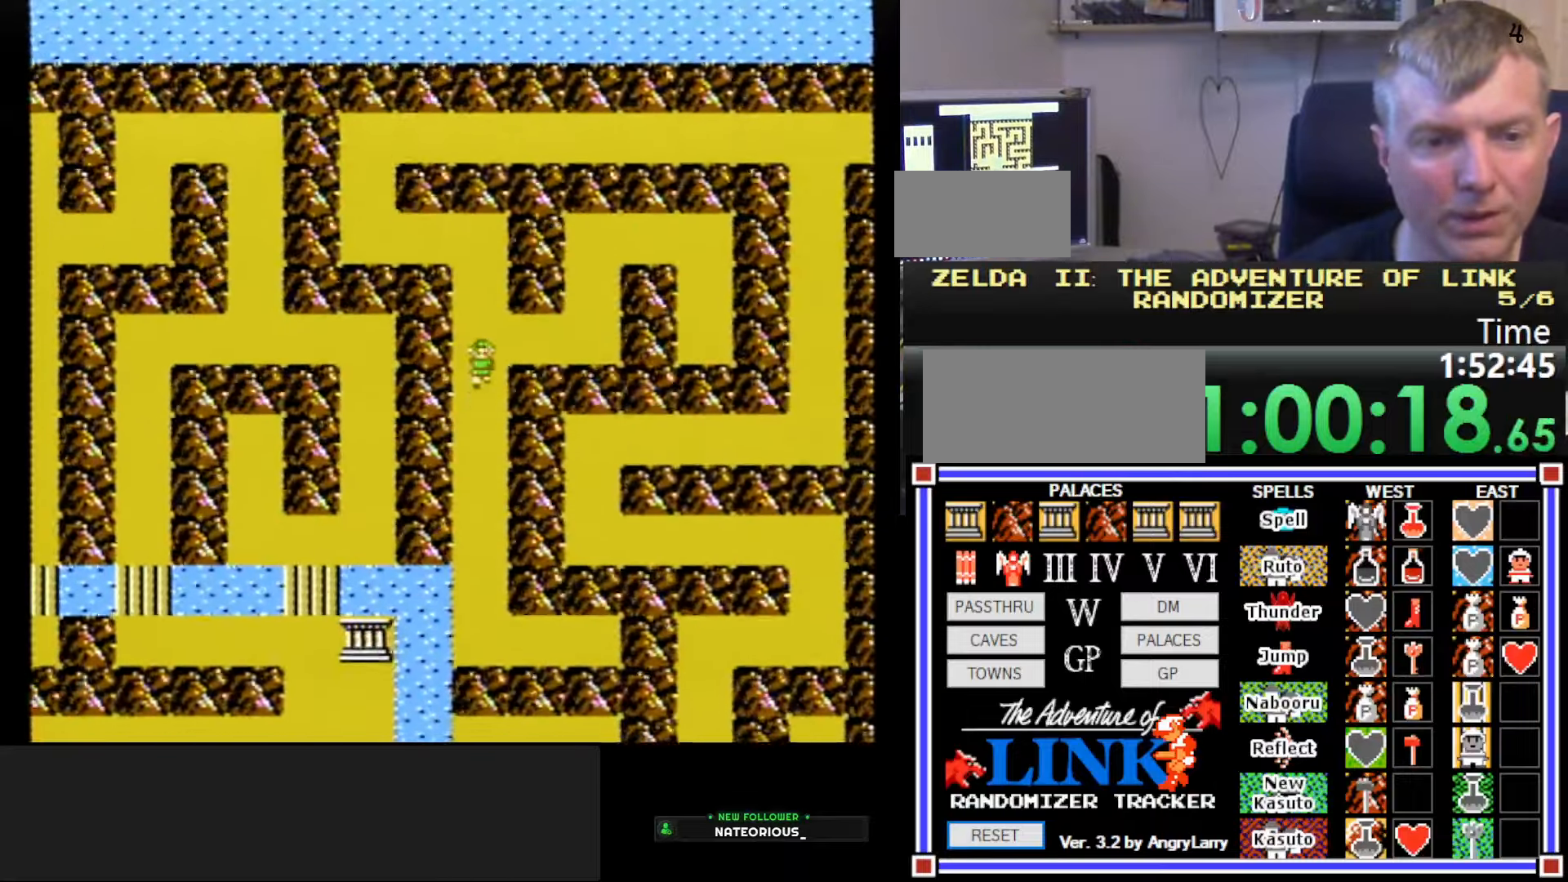
{"buttons": ["DPAD_DOWN"], "events": []}
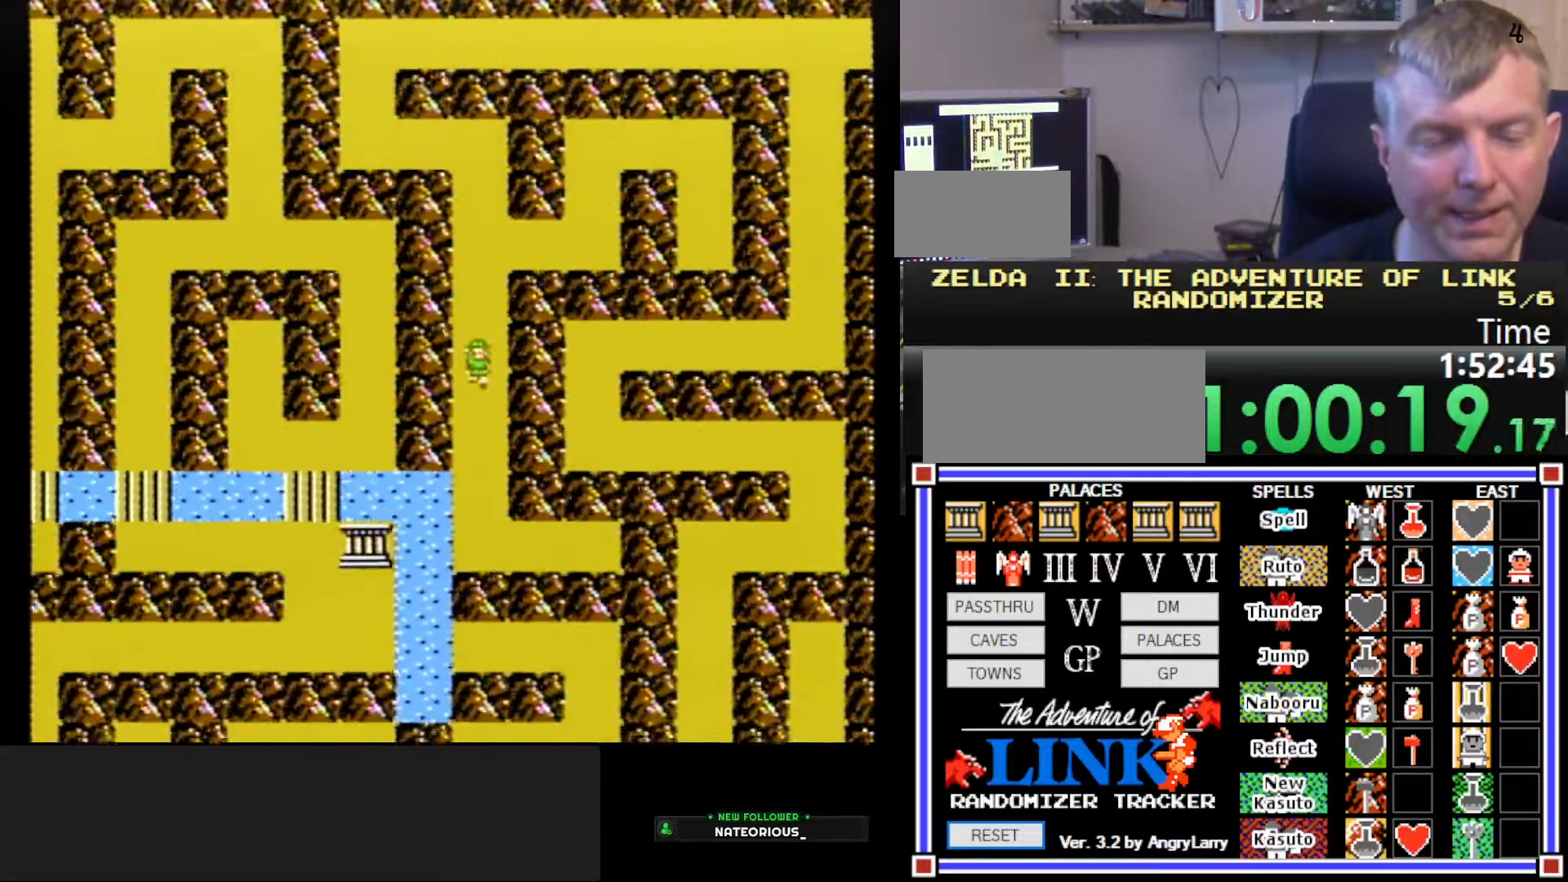
{"buttons": ["DPAD_LEFT"], "events": [[483, "DPAD_DOWN", "up"], [483, "DPAD_LEFT", "down"]]}
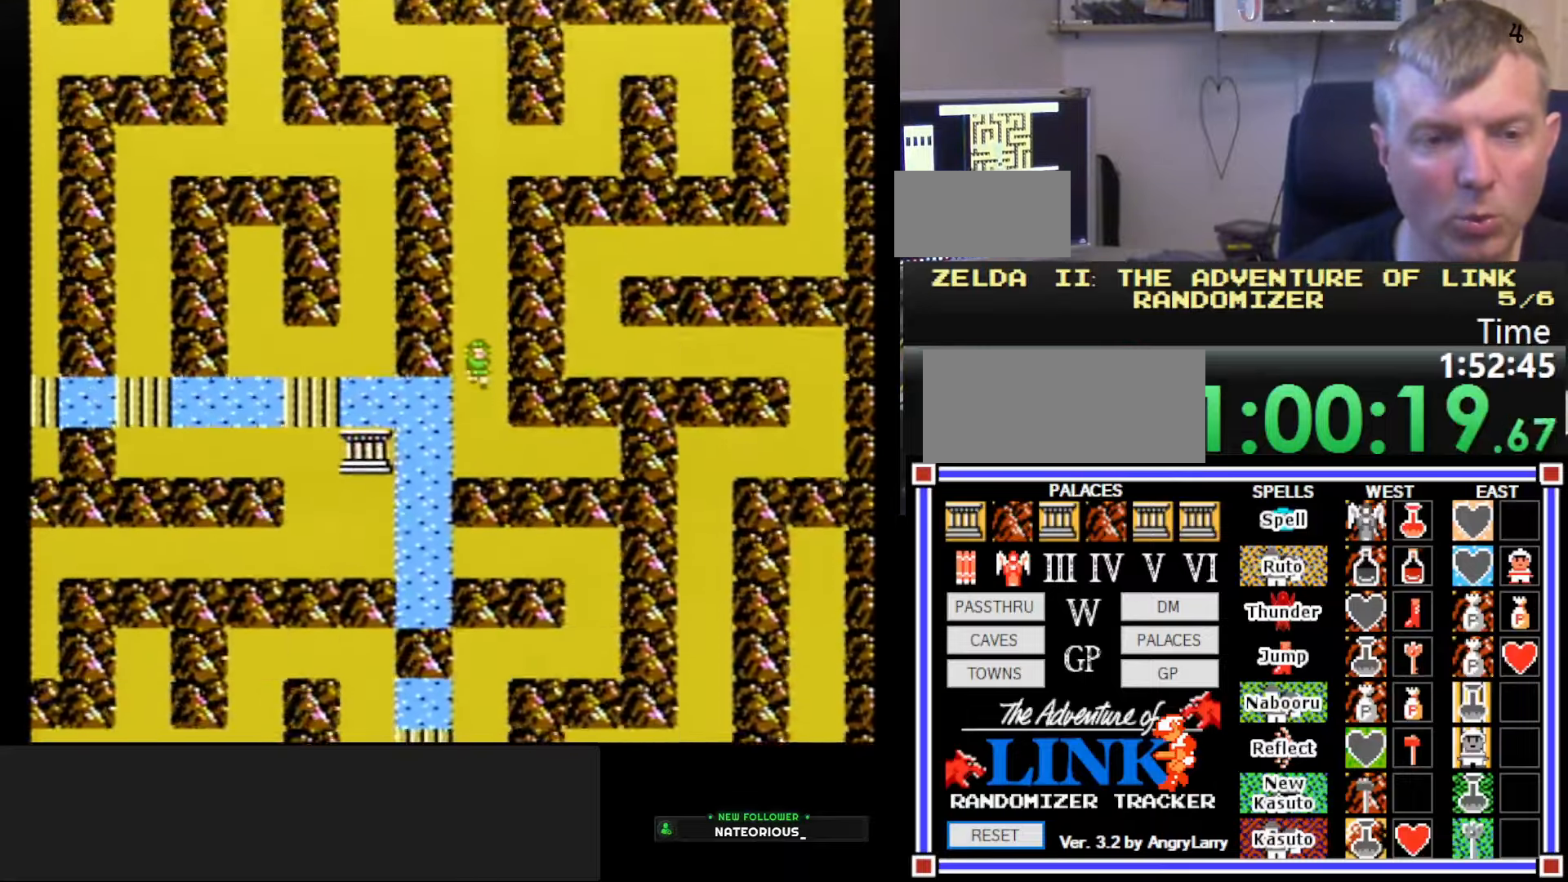
{"buttons": ["DPAD_LEFT"], "events": []}
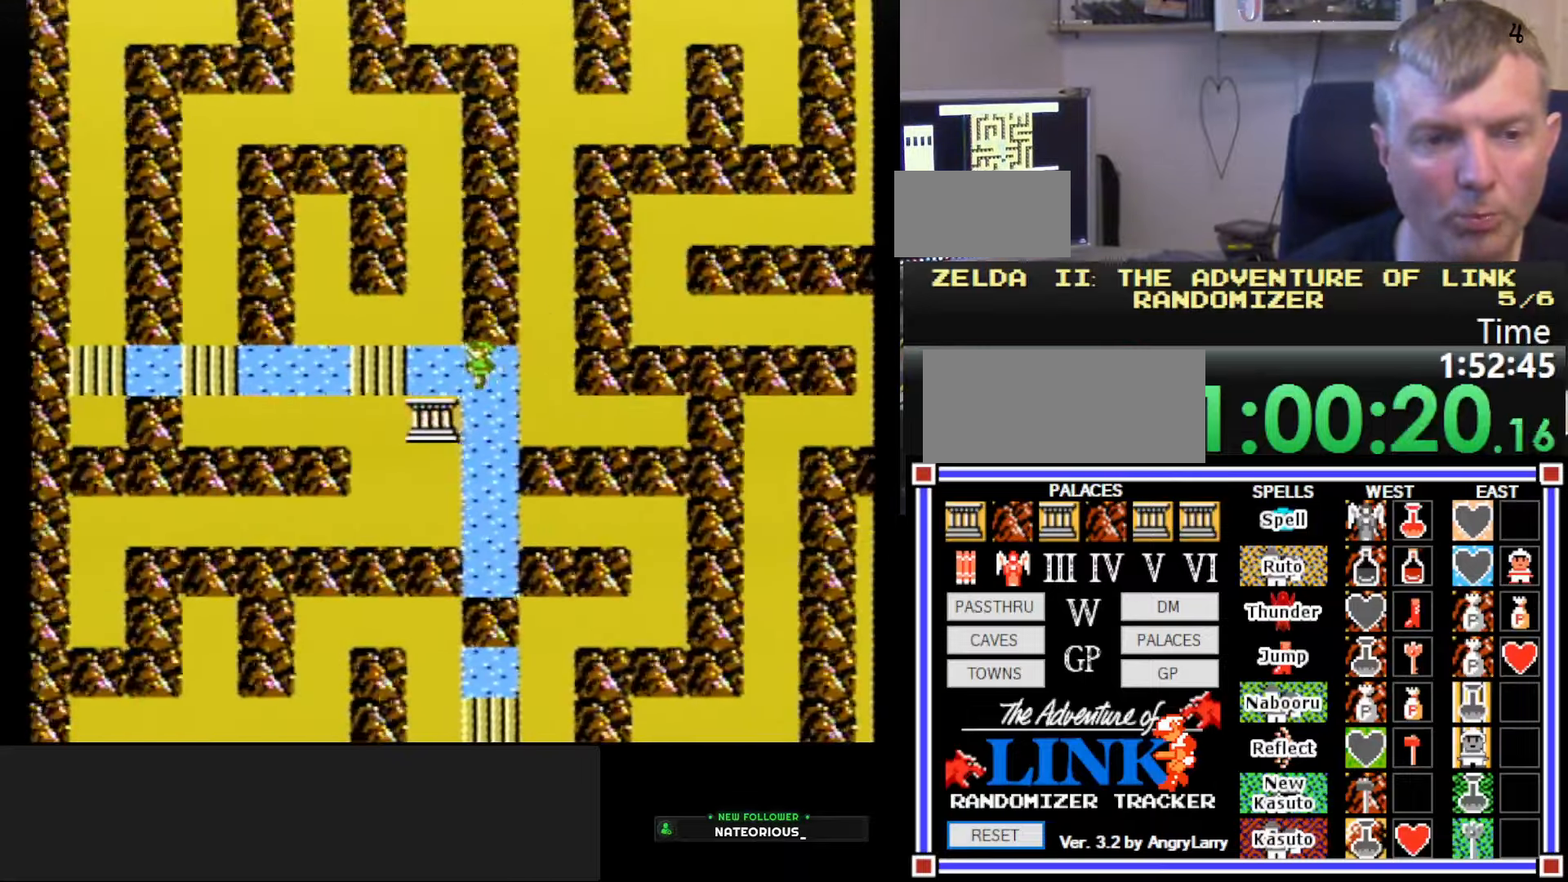
{"buttons": ["DPAD_UP"], "events": [[83, "DPAD_LEFT", "up"], [83, "DPAD_UP", "down"]]}
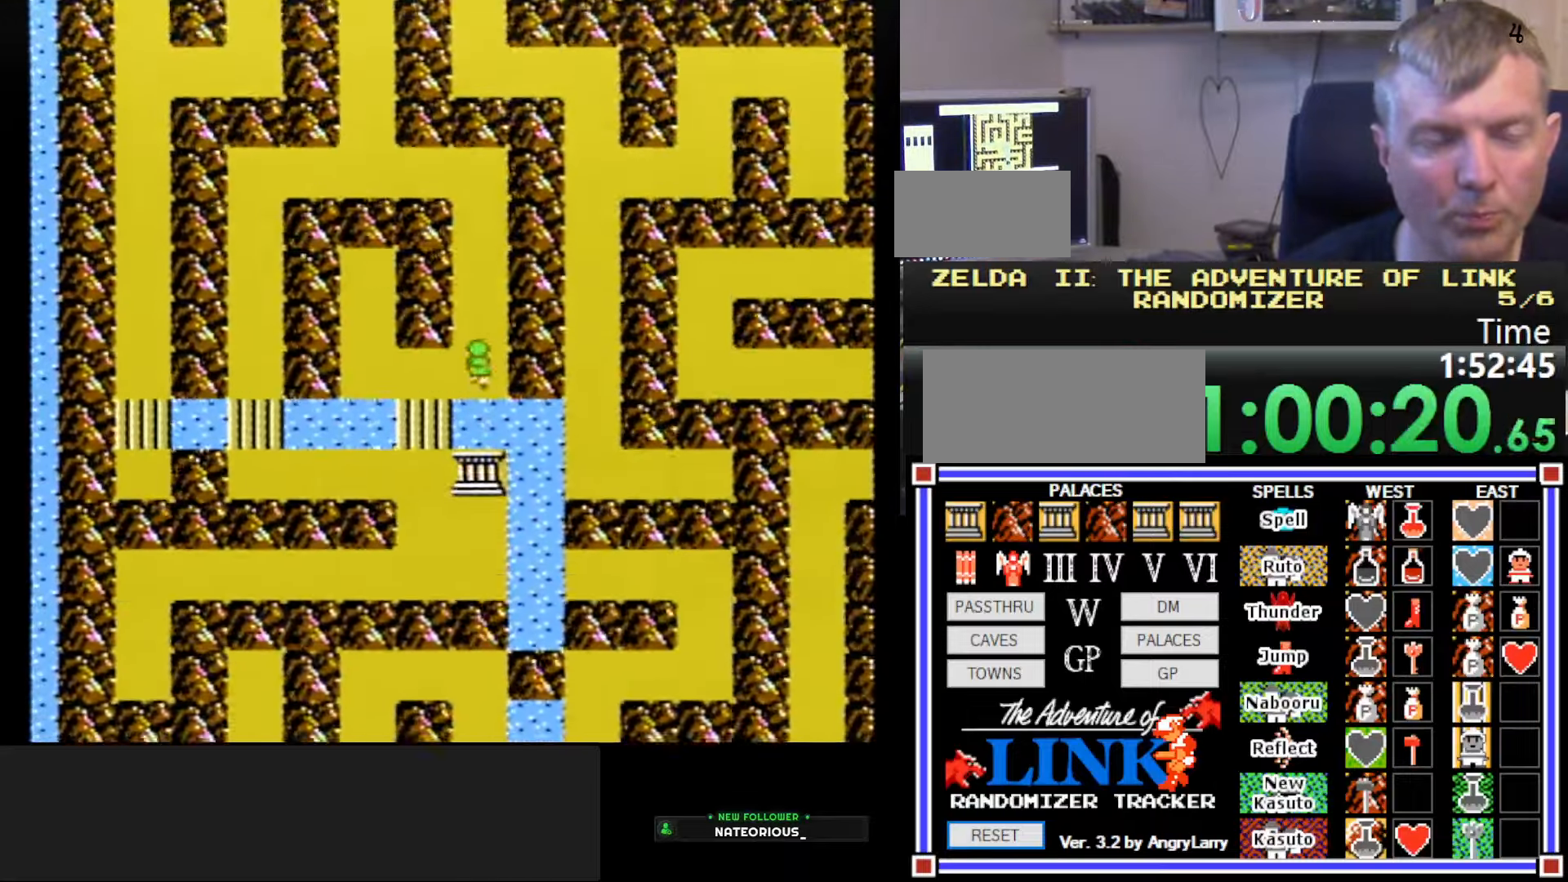
{"buttons": ["DPAD_UP"], "events": []}
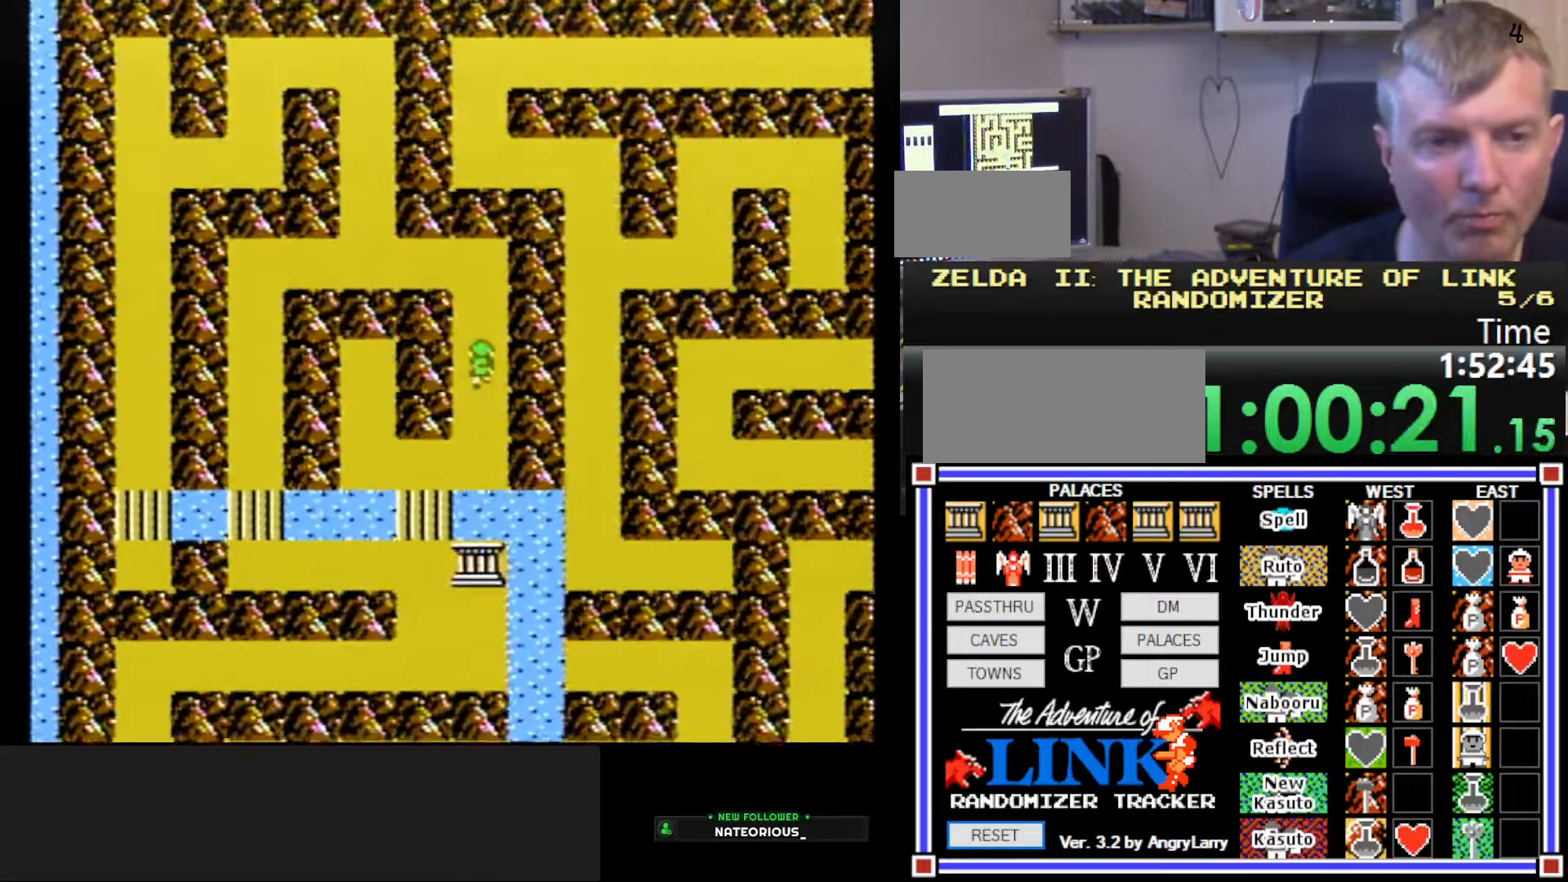
{"buttons": ["DPAD_UP"], "events": []}
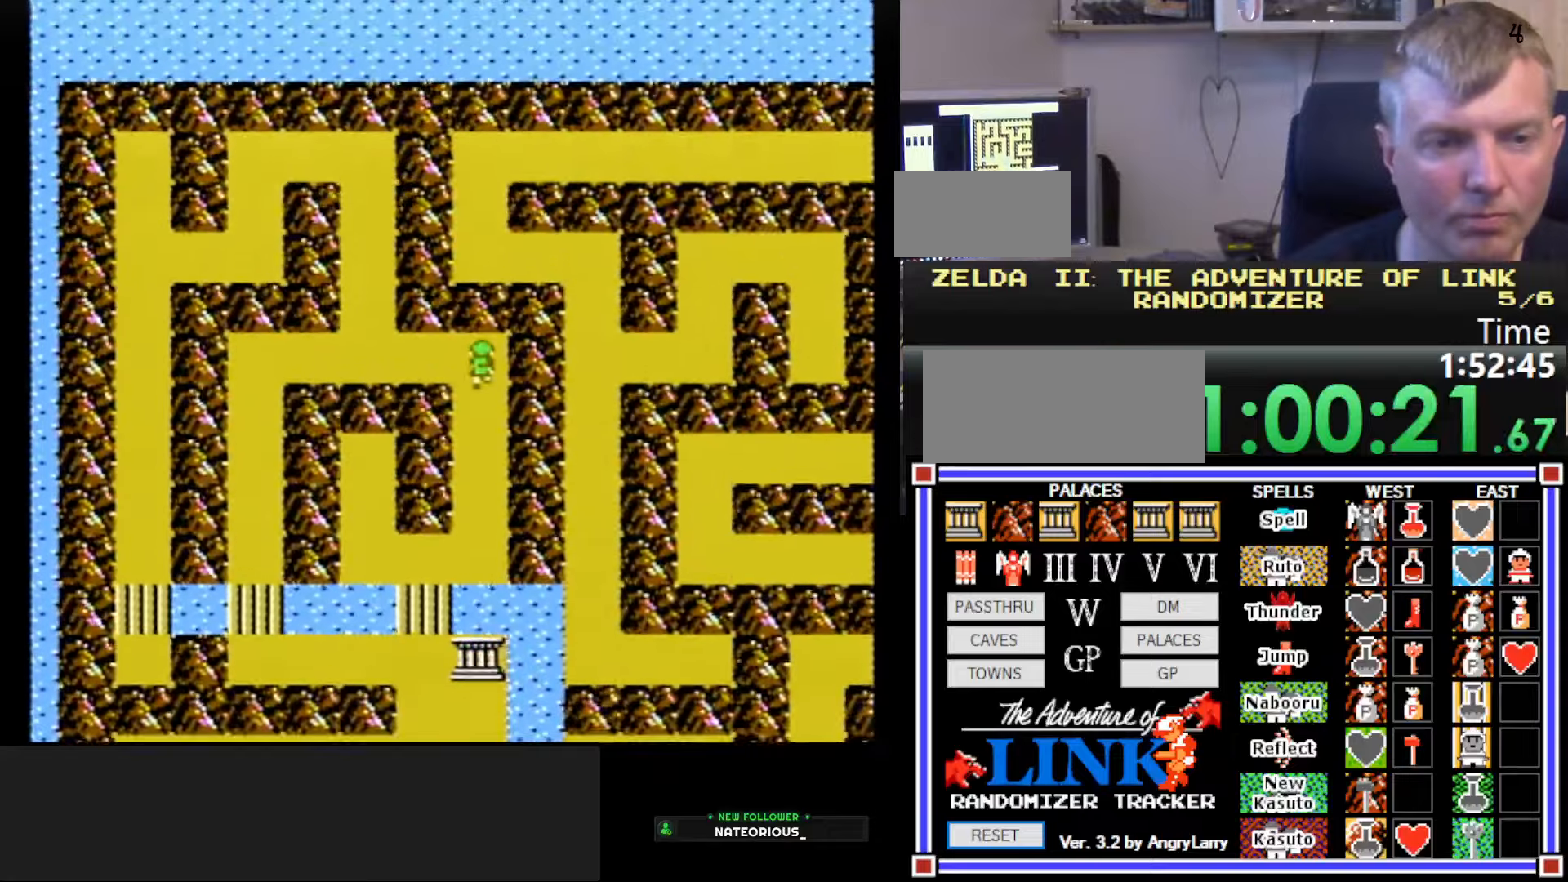
{"buttons": ["DPAD_LEFT"], "events": [[17, "DPAD_LEFT", "down"], [67, "DPAD_UP", "up"]]}
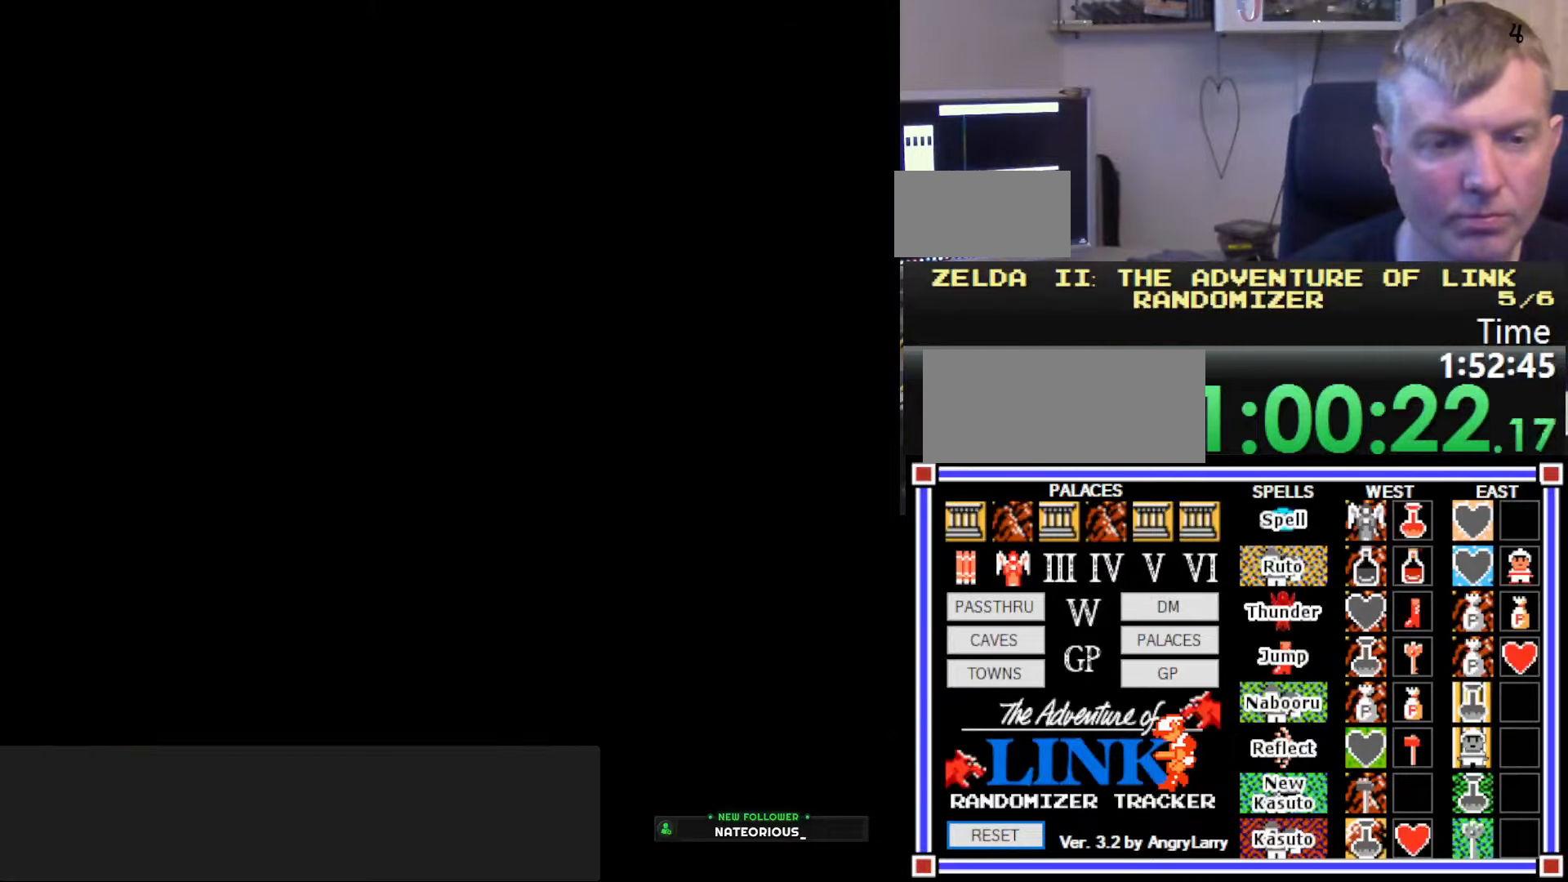
{"buttons": [], "events": [[33, "DPAD_LEFT", "up"], [33, "DPAD_UP", "down"], [100, "DPAD_UP", "up"]]}
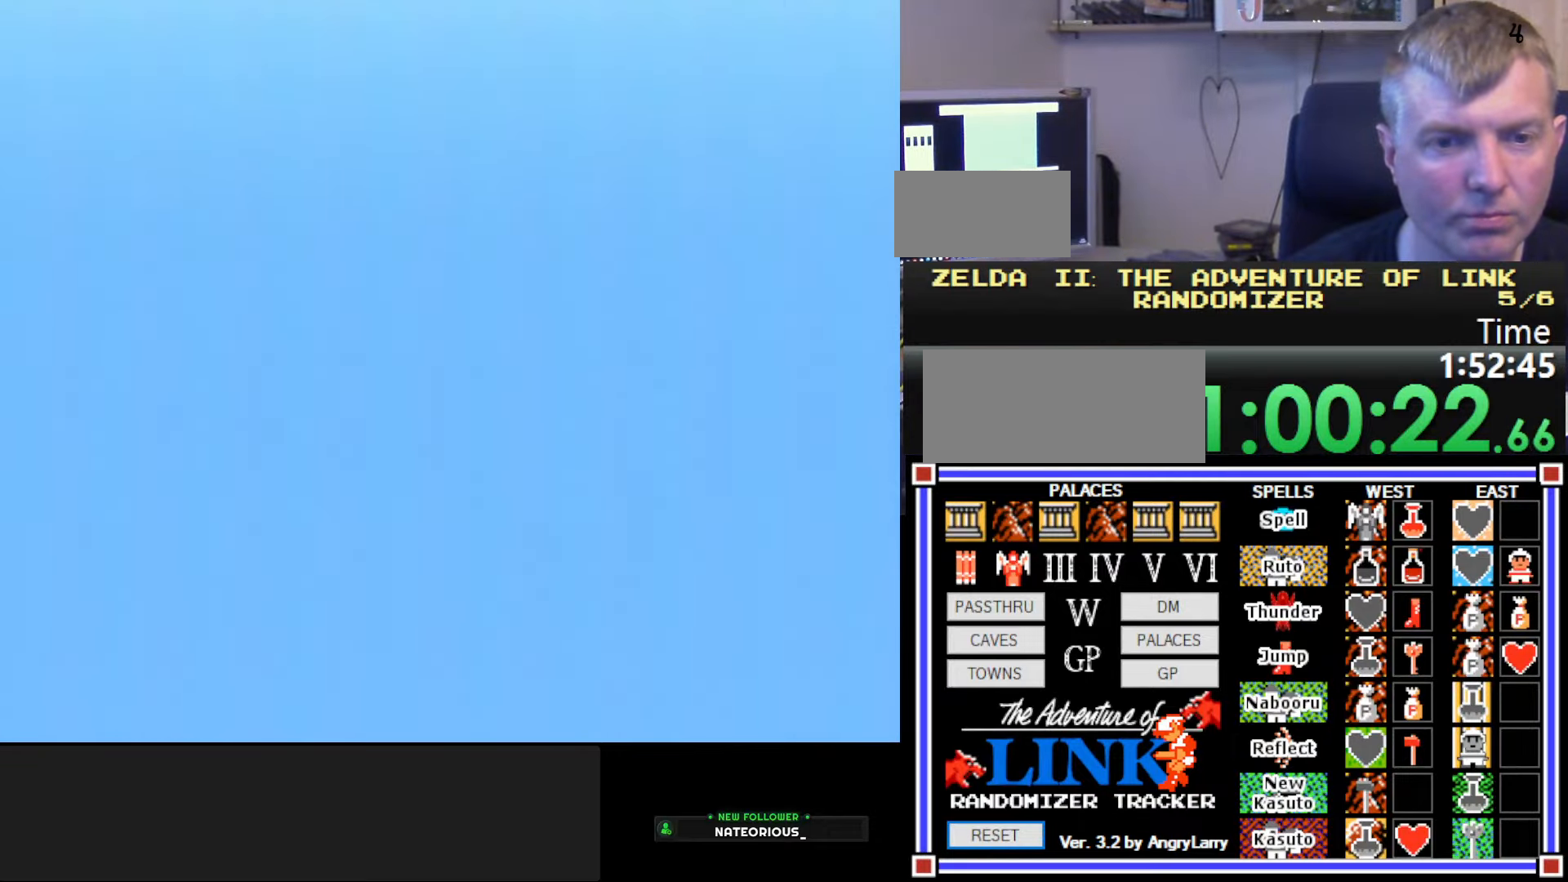
{"buttons": ["DPAD_RIGHT"], "events": [[117, "DPAD_RIGHT", "down"]]}